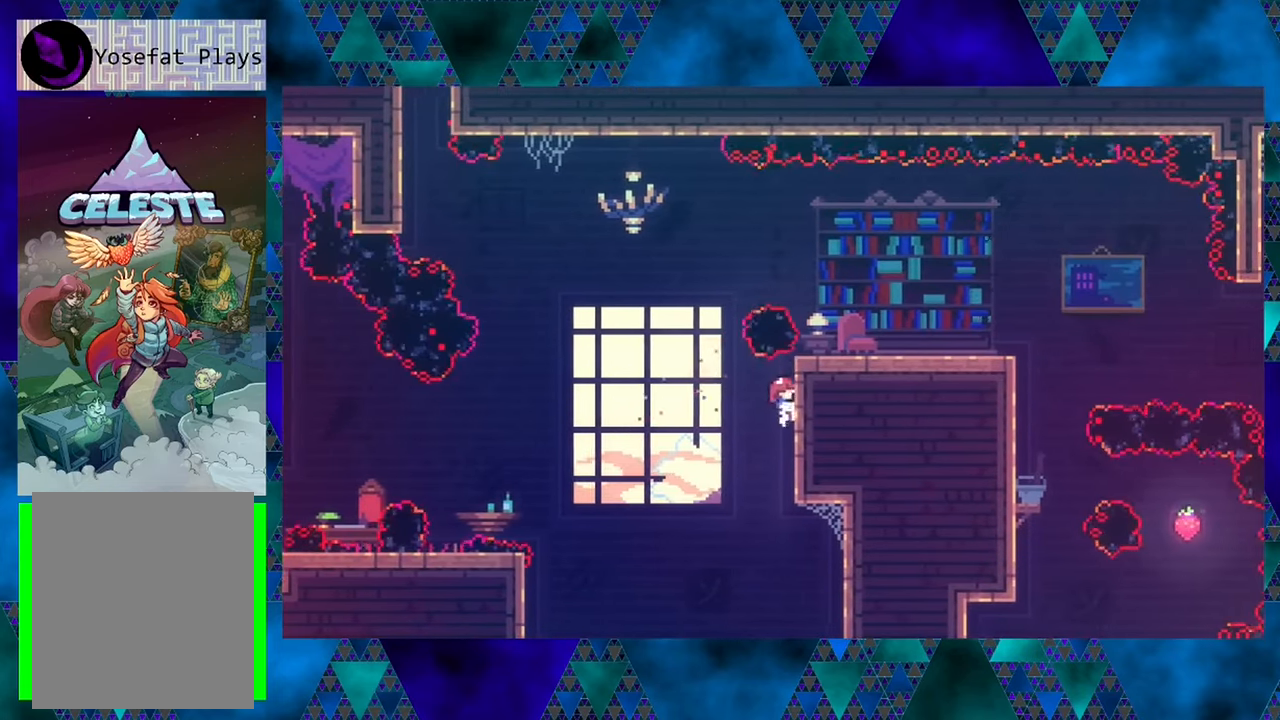
Gameplay with a controller (Nintendo layout); each line is a JSON object with the inputs held at the frame after it. "events" lists button and stick changes between this image and that frame as [ms after this image, input, new state], when the widget could be followed in between. Not read: L3 R3 right_stick.
{"buttons": ["R1", "DPAD_UP"], "left_stick": "center", "events": [[100, "DPAD_DOWN", "up"], [400, "DPAD_UP", "down"]]}
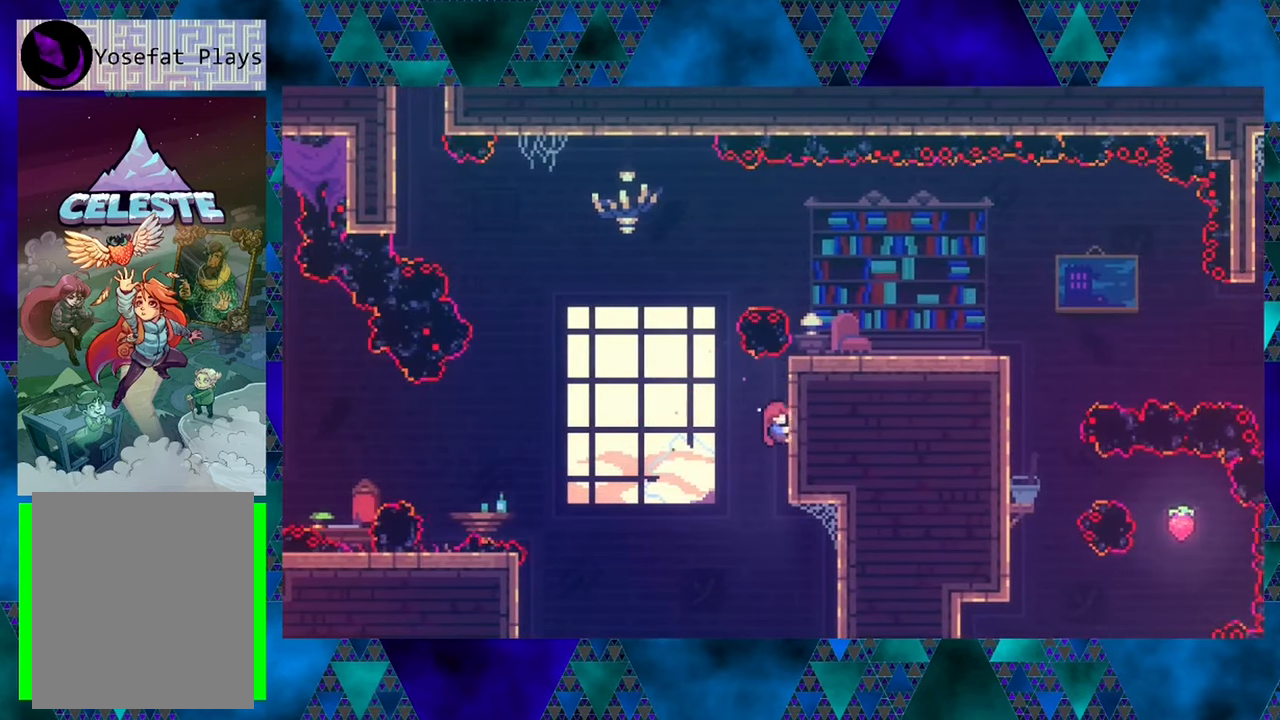
{"buttons": ["R1", "DPAD_UP"], "left_stick": "center", "events": [[300, "DPAD_UP", "up"], [433, "DPAD_UP", "down"]]}
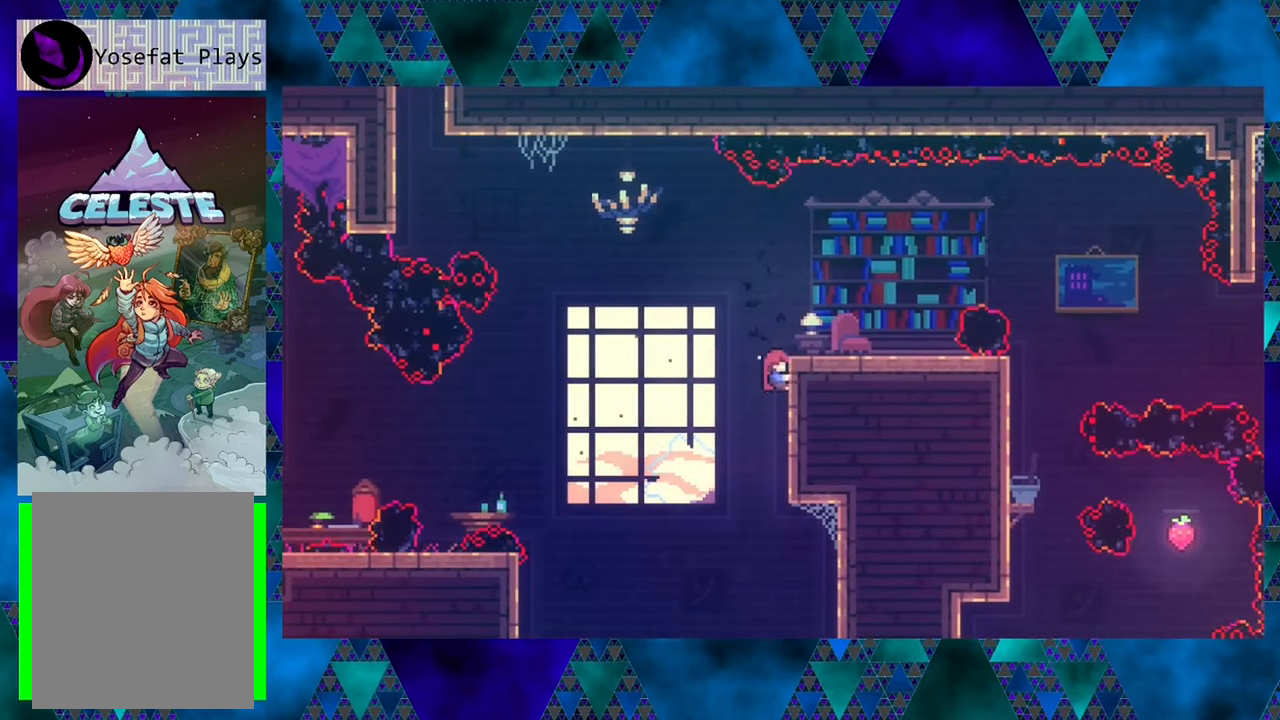
{"buttons": ["DPAD_RIGHT"], "left_stick": "center", "events": [[183, "DPAD_RIGHT", "down"], [300, "DPAD_UP", "up"], [433, "R1", "up"]]}
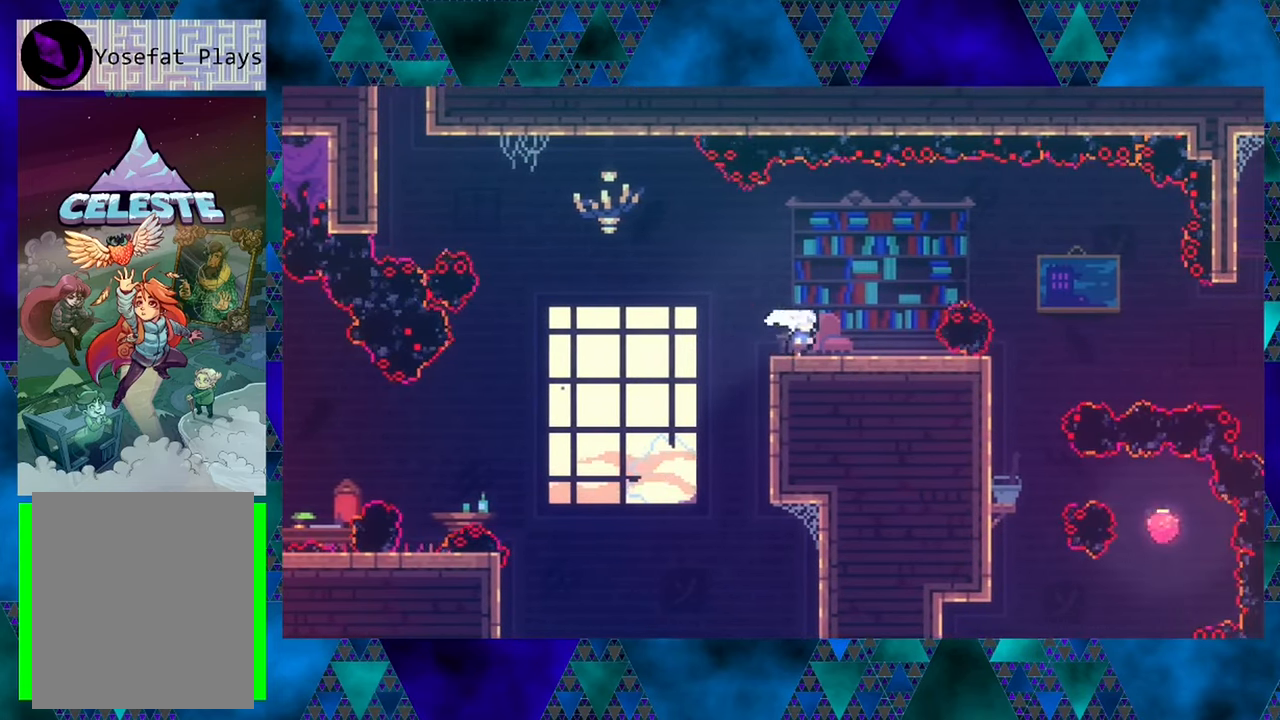
{"buttons": [], "left_stick": "center", "events": [[267, "DPAD_RIGHT", "up"]]}
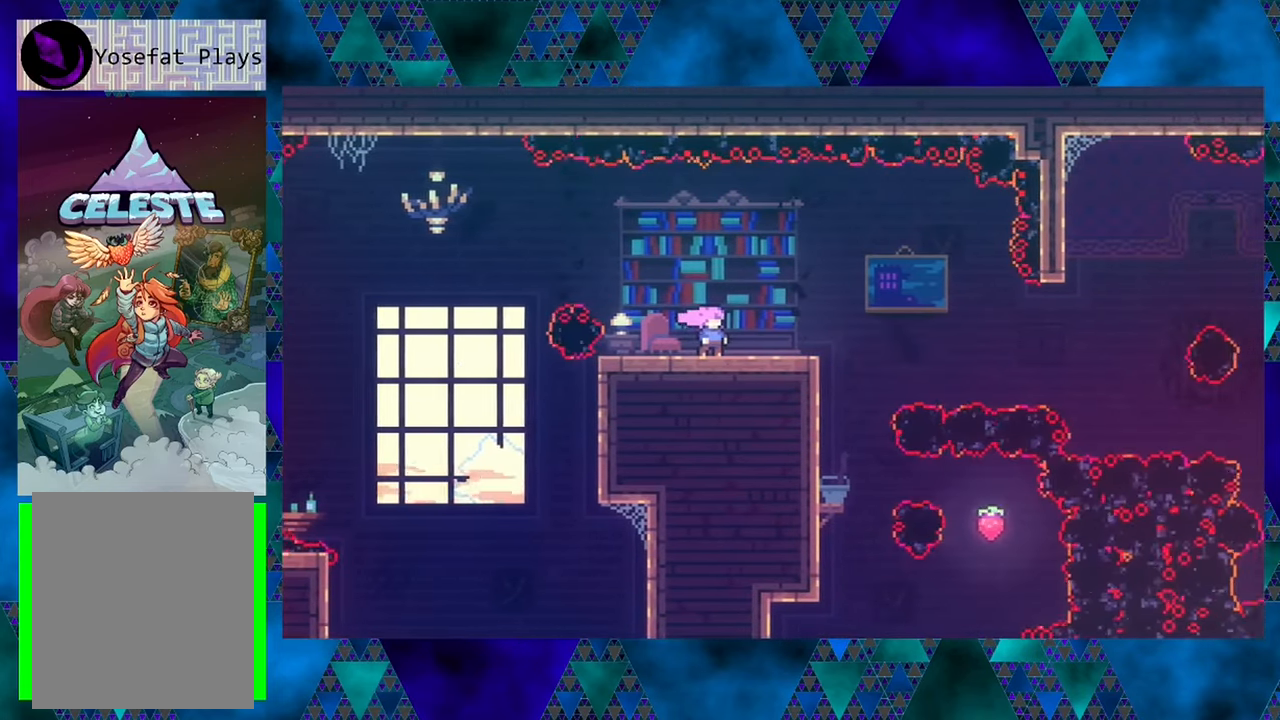
{"buttons": [], "left_stick": "center", "events": []}
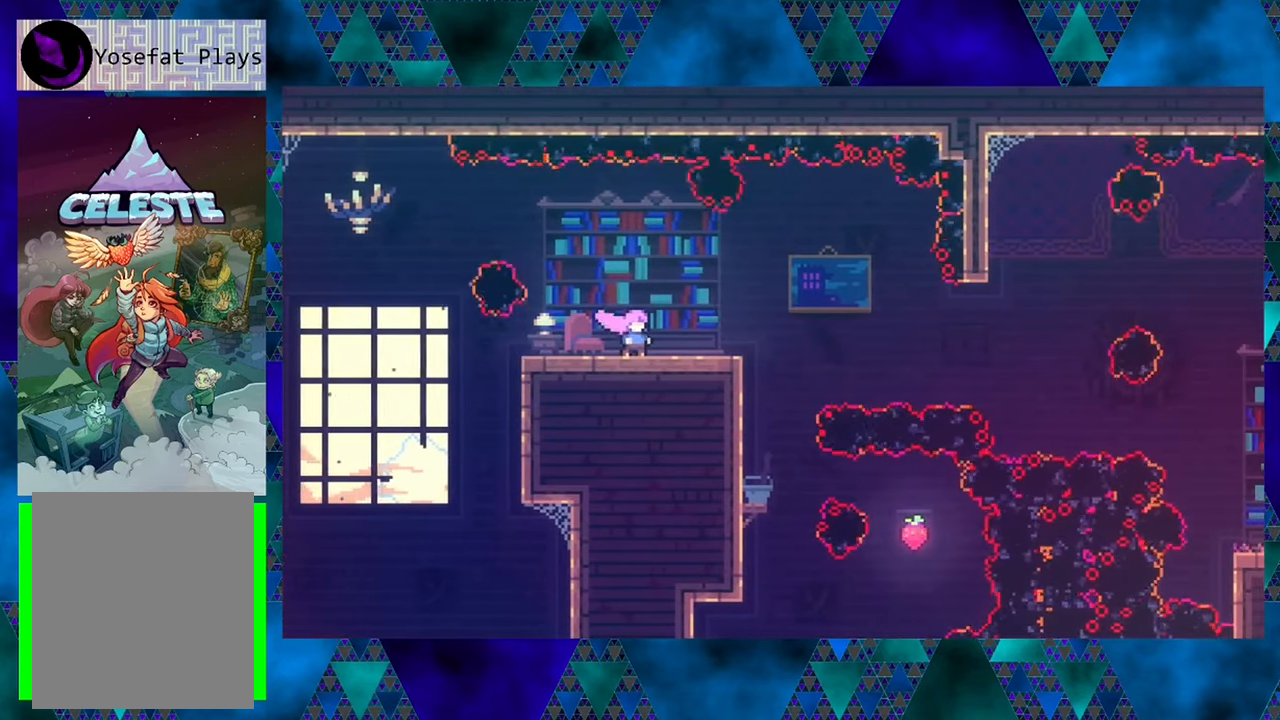
{"buttons": [], "left_stick": "center", "events": []}
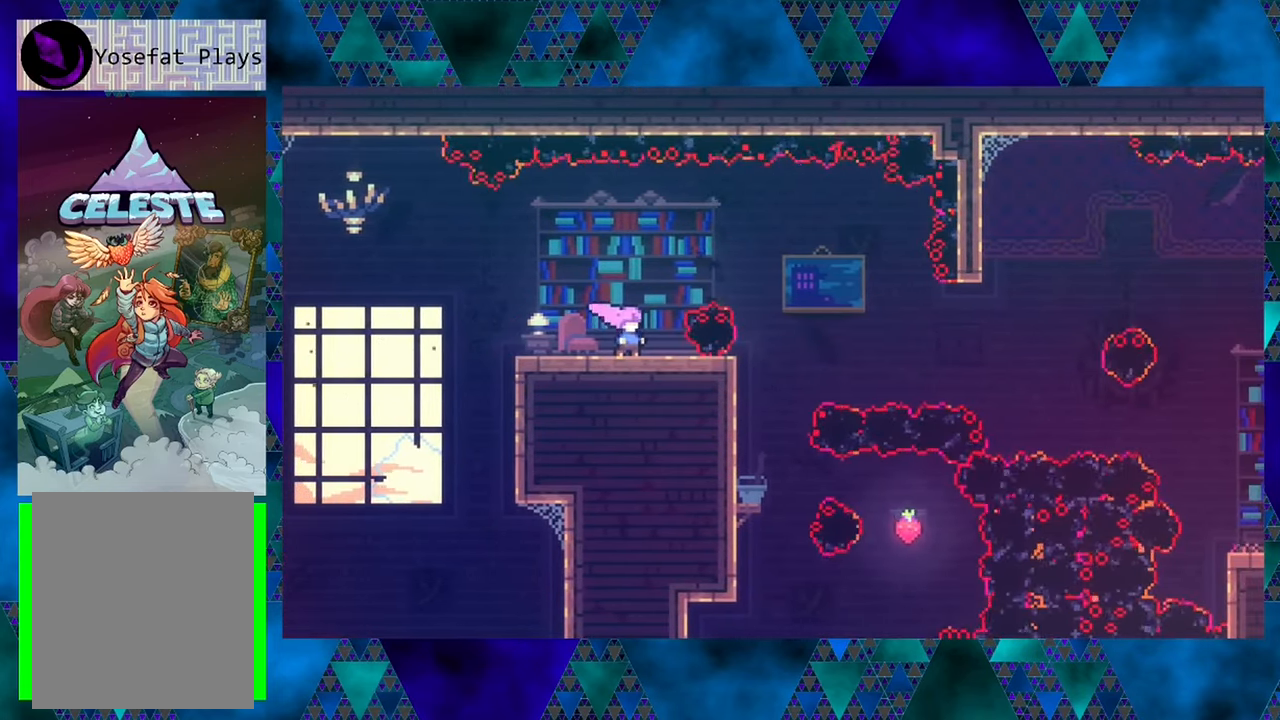
{"buttons": ["DPAD_RIGHT"], "left_stick": "center", "events": [[367, "DPAD_RIGHT", "down"]]}
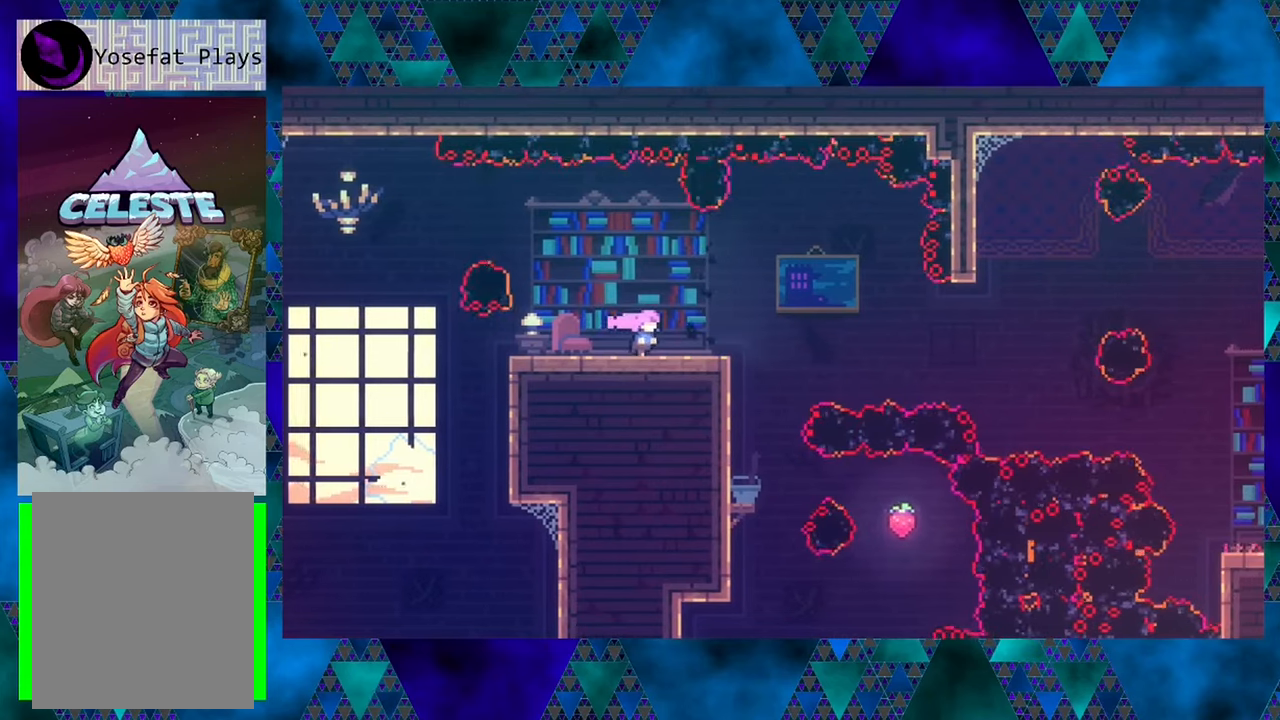
{"buttons": ["DPAD_LEFT"], "left_stick": "center", "events": [[384, "DPAD_RIGHT", "up"], [484, "DPAD_LEFT", "down"]]}
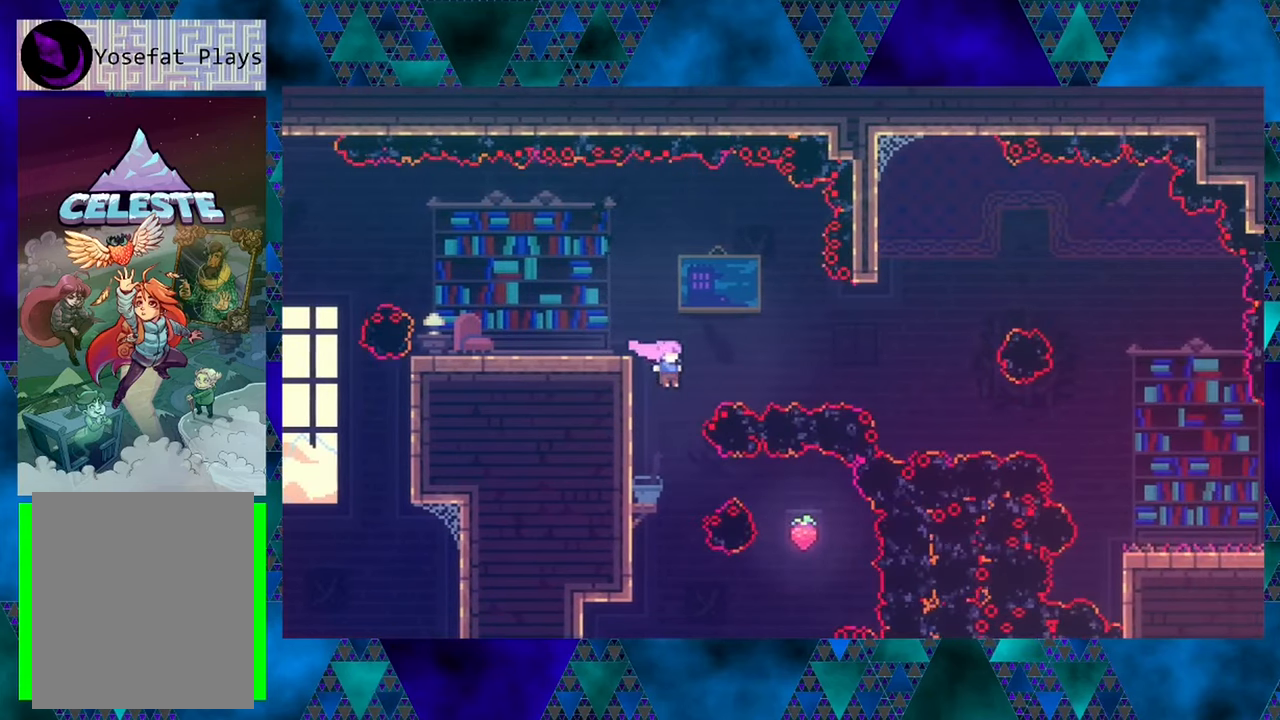
{"buttons": [], "left_stick": "center", "events": [[267, "DPAD_LEFT", "up"]]}
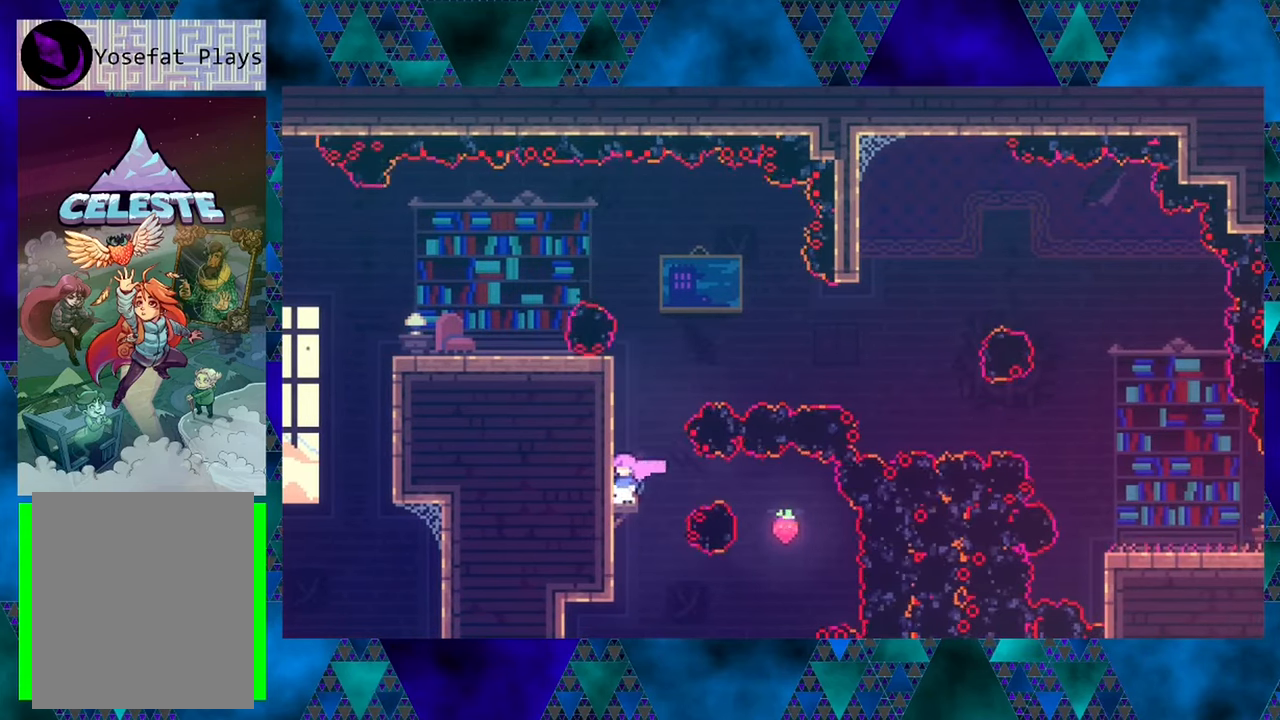
{"buttons": [], "left_stick": "center", "events": [[150, "DPAD_RIGHT", "down"], [184, "DPAD_RIGHT", "up"]]}
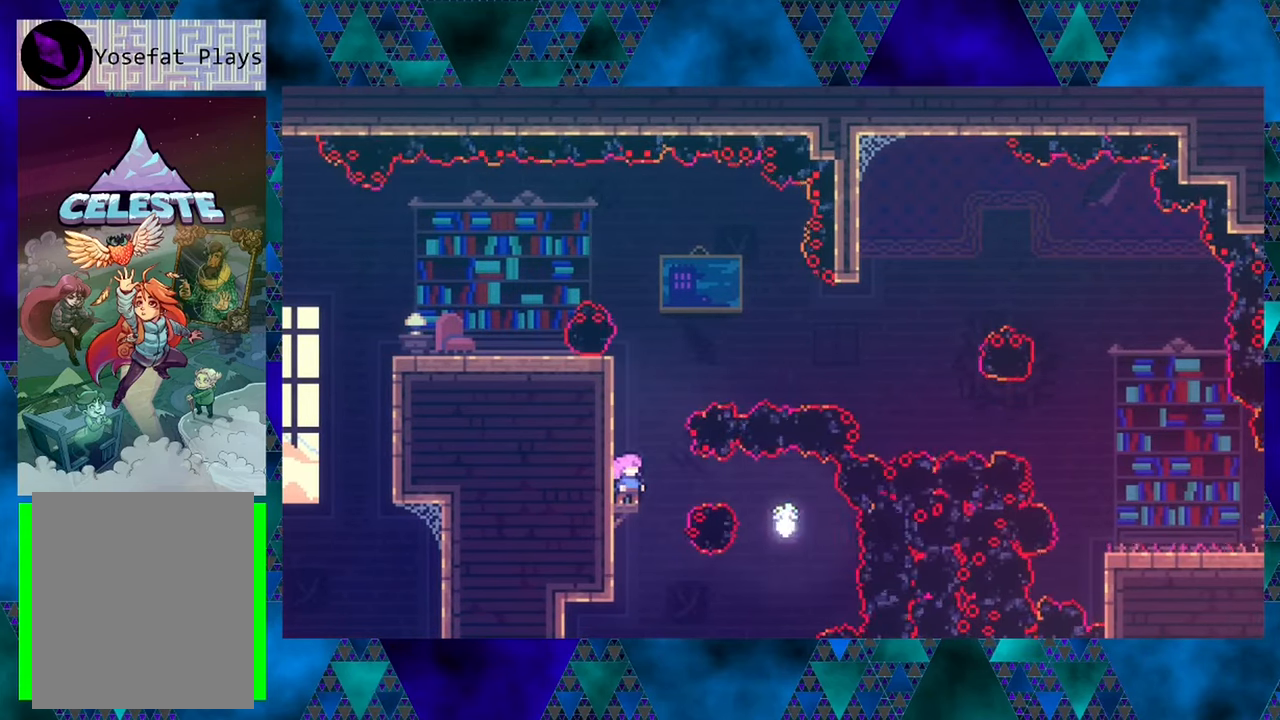
{"buttons": ["DPAD_LEFT"], "left_stick": "center", "events": [[50, "DPAD_RIGHT", "down"], [117, "Y", "down"], [234, "Y", "up"], [350, "DPAD_RIGHT", "up"], [500, "DPAD_LEFT", "down"]]}
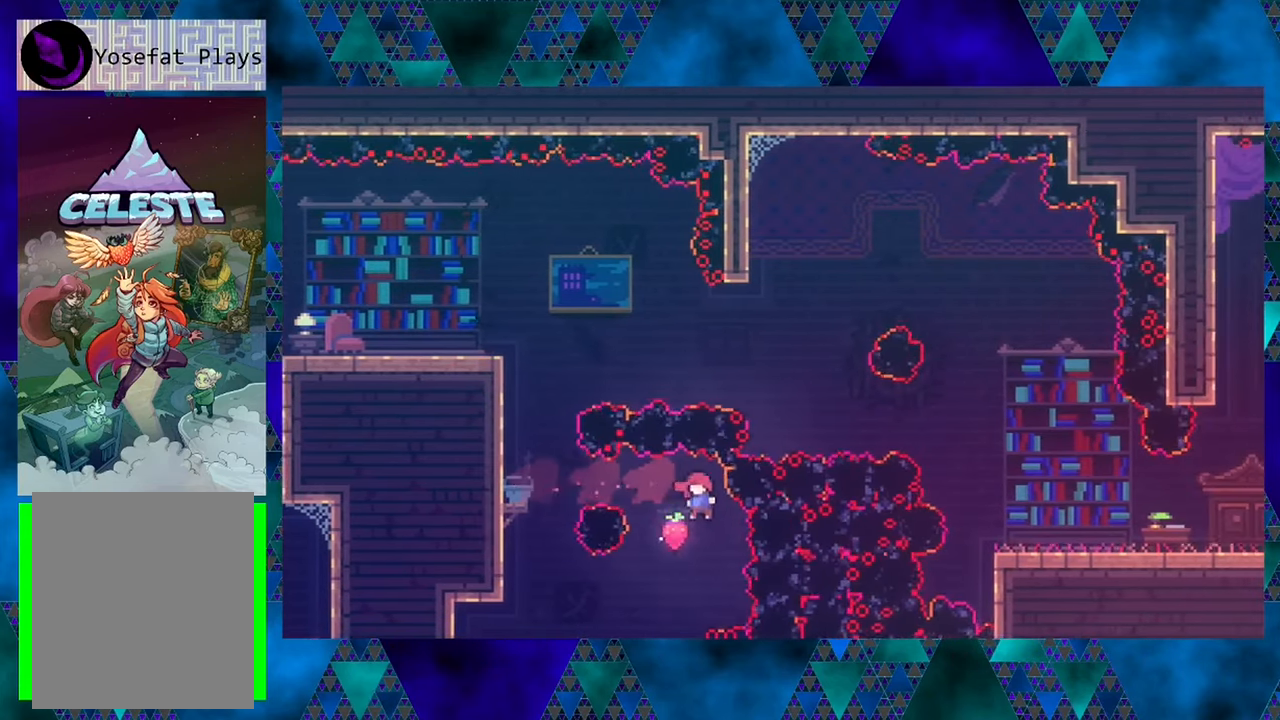
{"buttons": ["DPAD_LEFT"], "left_stick": "center", "events": [[100, "Y", "down"], [400, "Y", "up"]]}
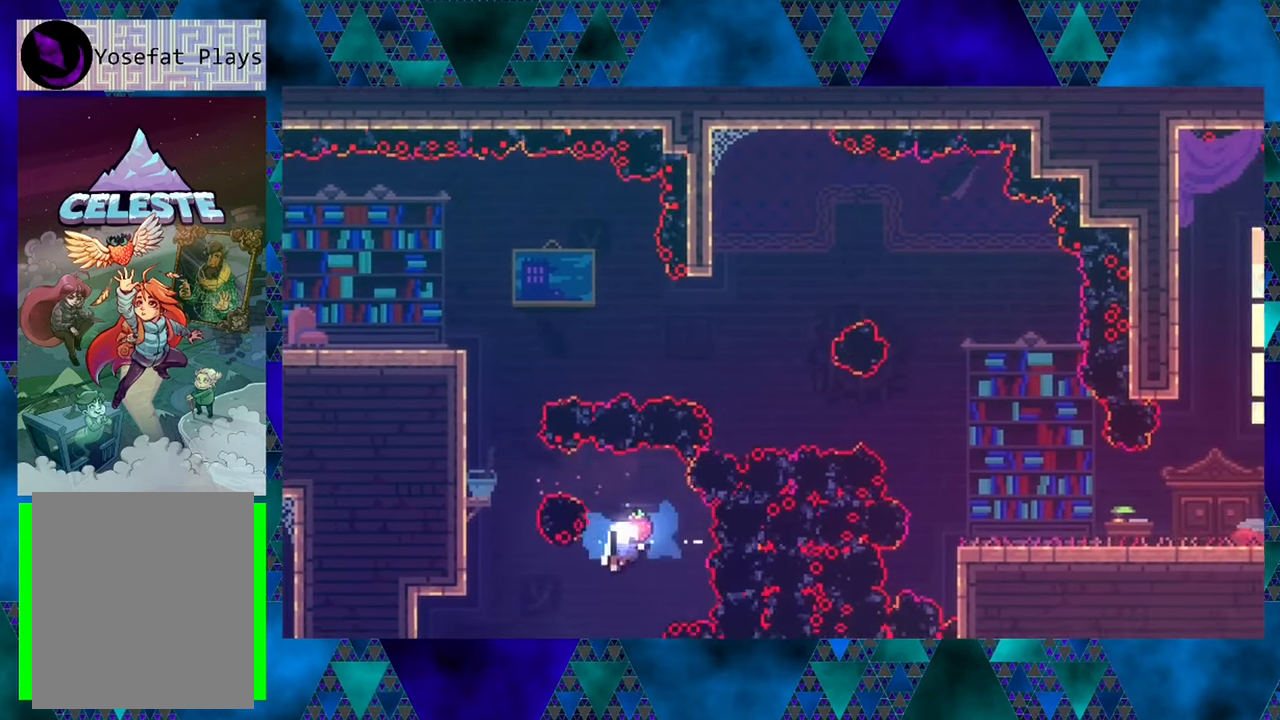
{"buttons": [], "left_stick": "center", "events": [[284, "DPAD_LEFT", "up"]]}
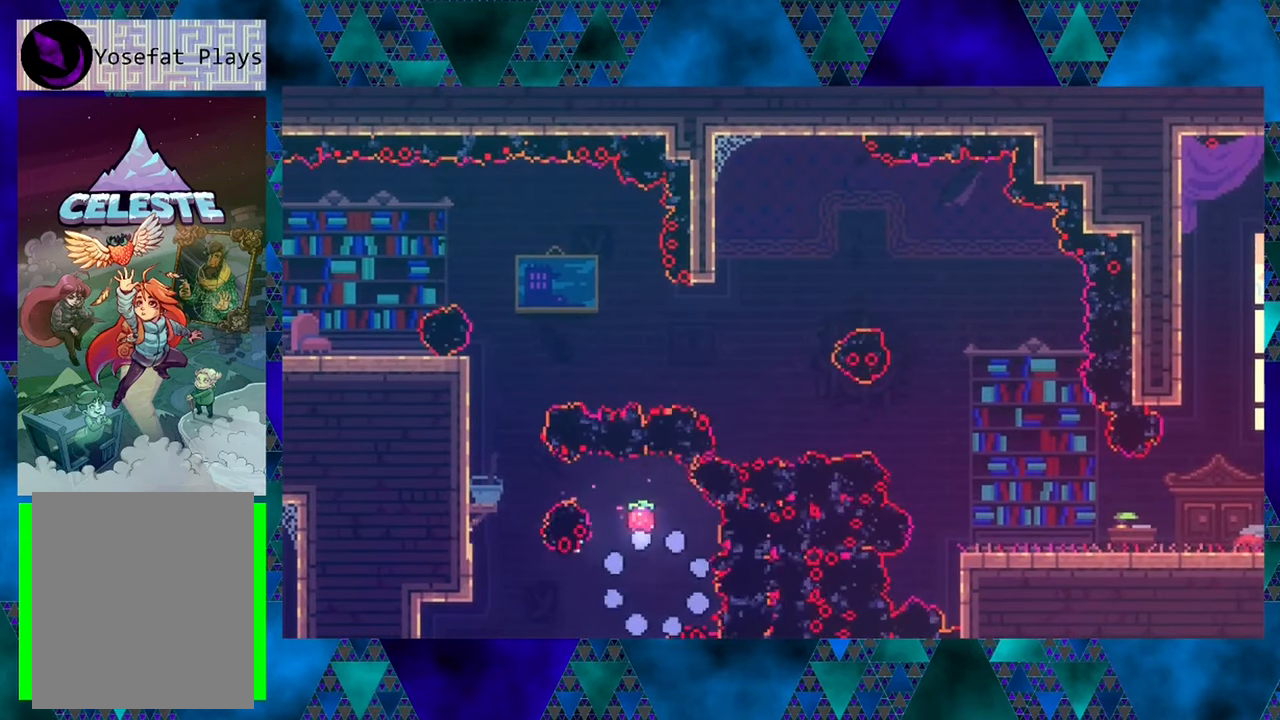
{"buttons": [], "left_stick": "center", "events": []}
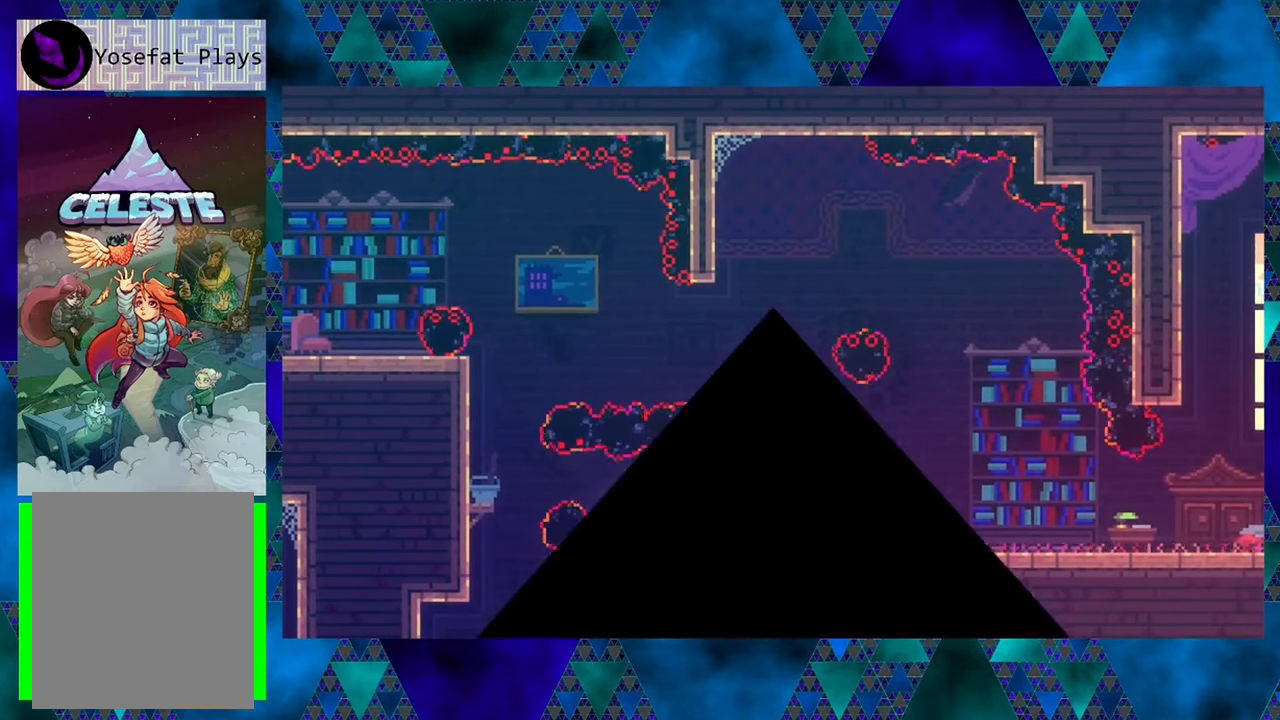
{"buttons": [], "left_stick": "center", "events": []}
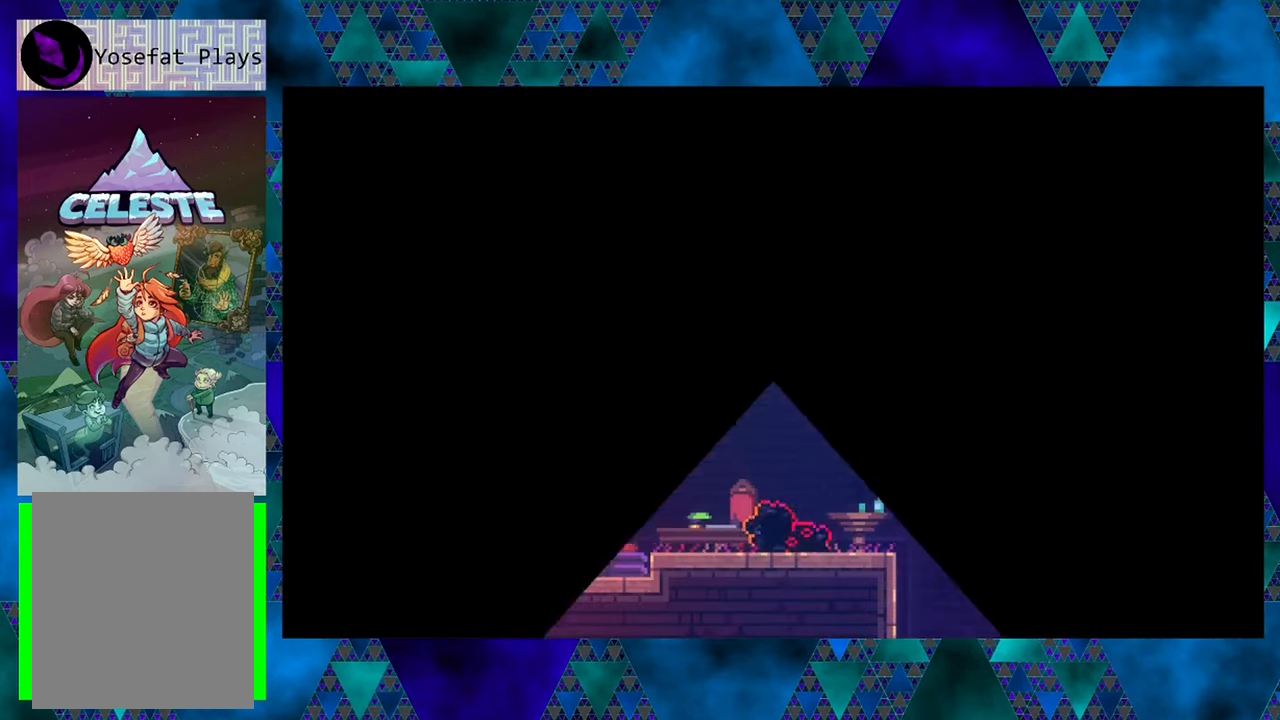
{"buttons": [], "left_stick": "center", "events": []}
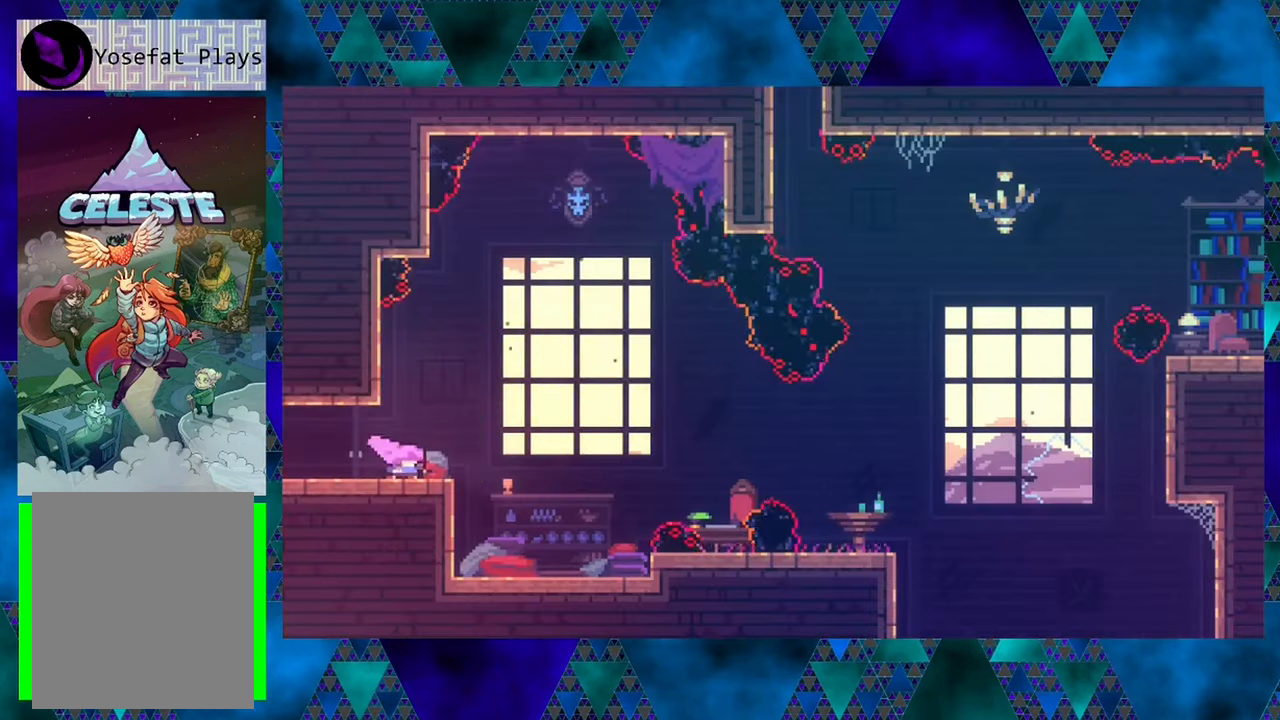
{"buttons": ["DPAD_RIGHT"], "left_stick": "center", "events": [[67, "DPAD_RIGHT", "down"]]}
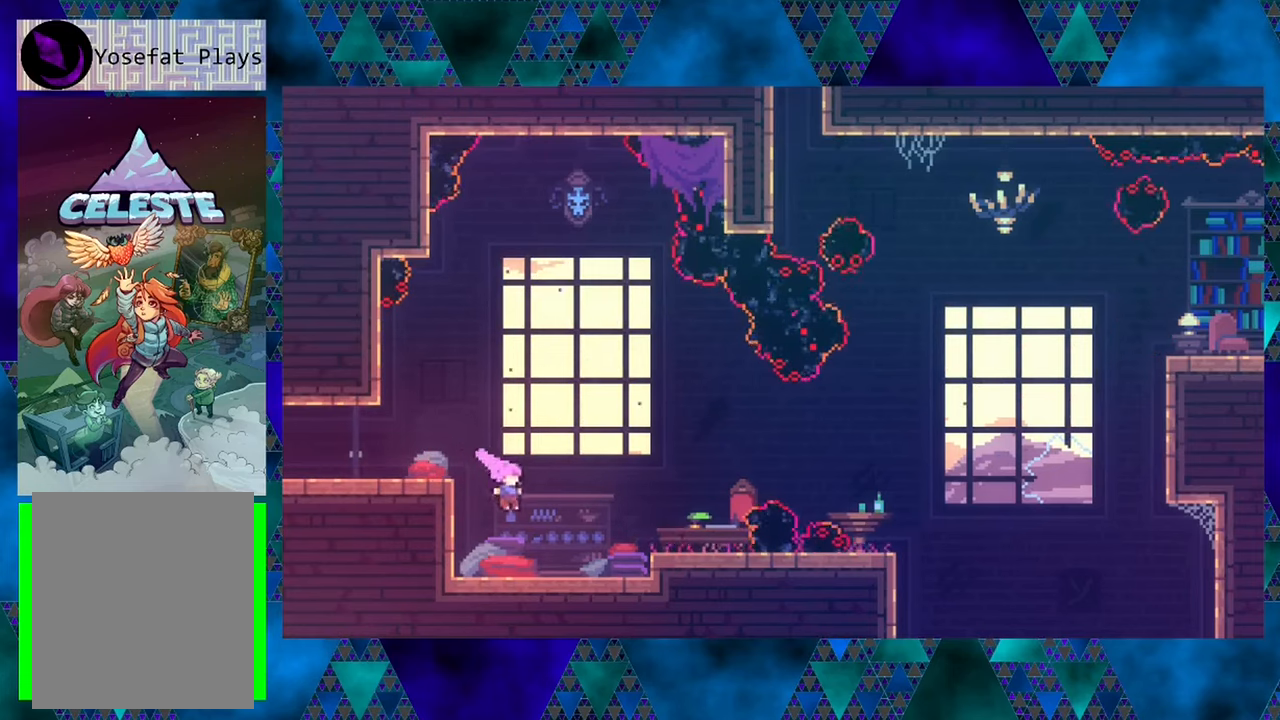
{"buttons": ["B", "DPAD_UP", "DPAD_RIGHT"], "left_stick": "center", "events": [[300, "B", "down"], [450, "DPAD_UP", "down"]]}
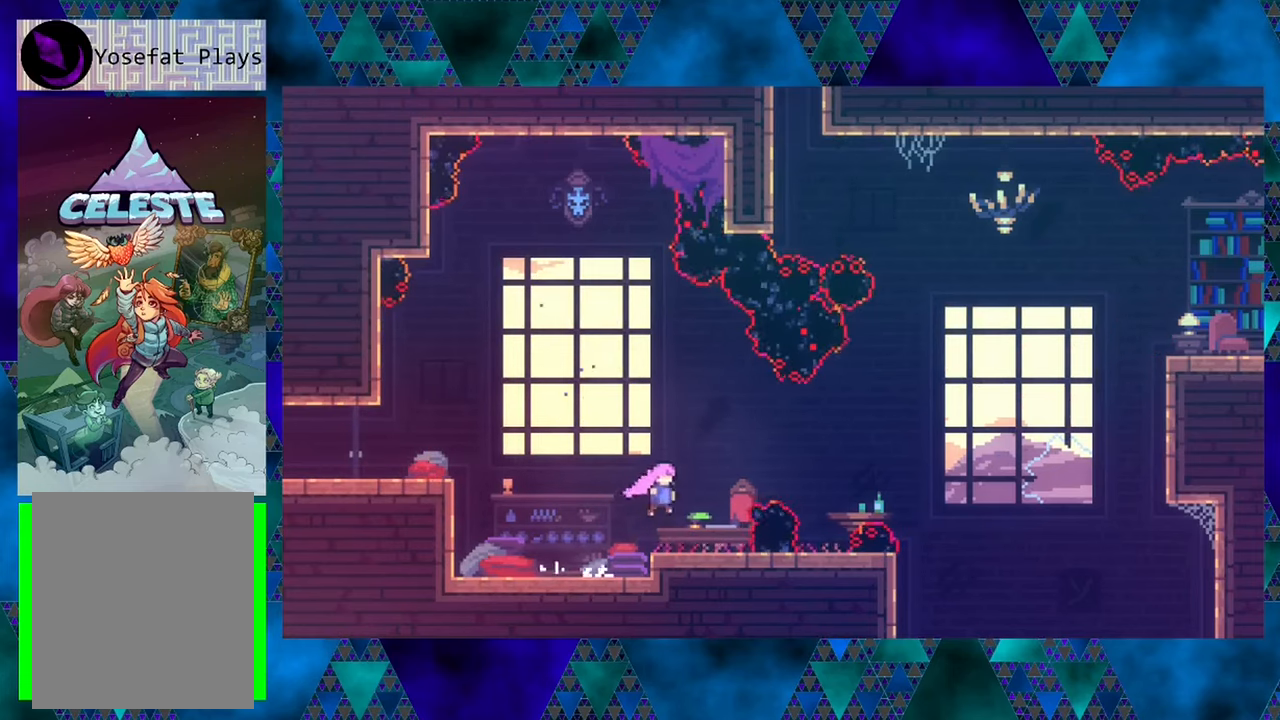
{"buttons": [], "left_stick": "center", "events": [[33, "B", "up"], [100, "Y", "down"], [216, "Y", "up"], [300, "DPAD_UP", "up"], [483, "DPAD_RIGHT", "up"]]}
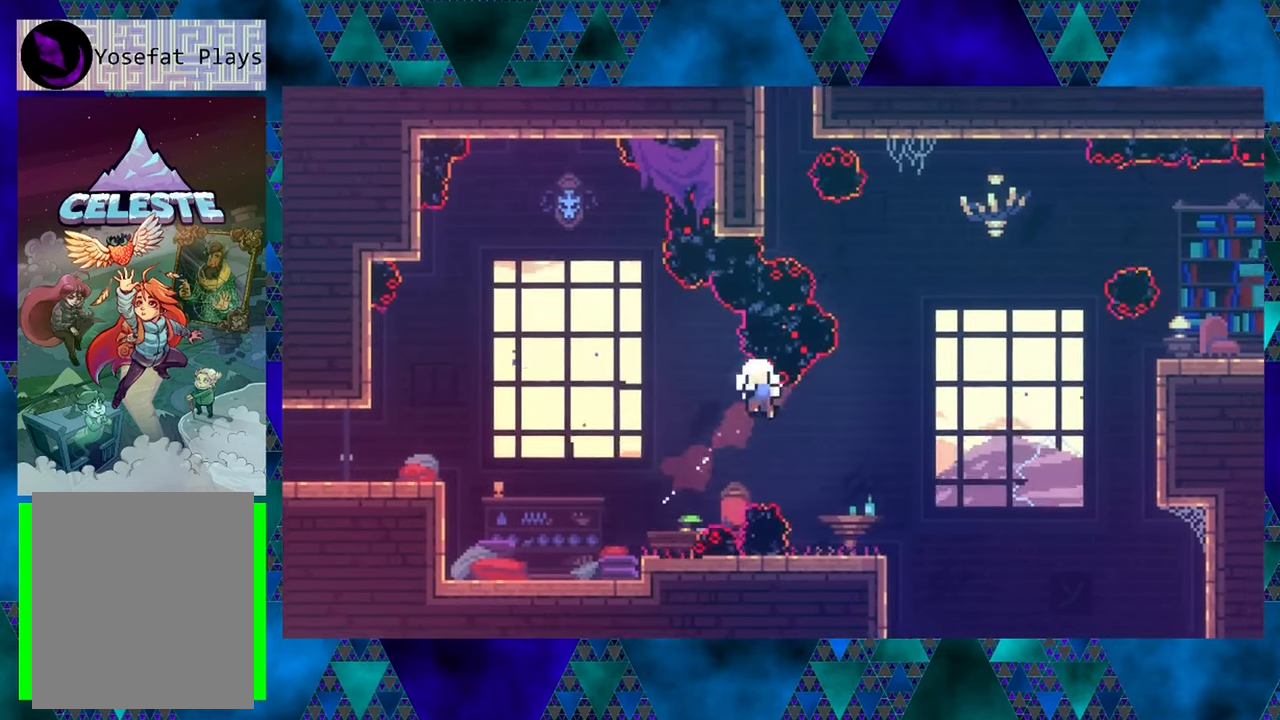
{"buttons": [], "left_stick": "center", "events": []}
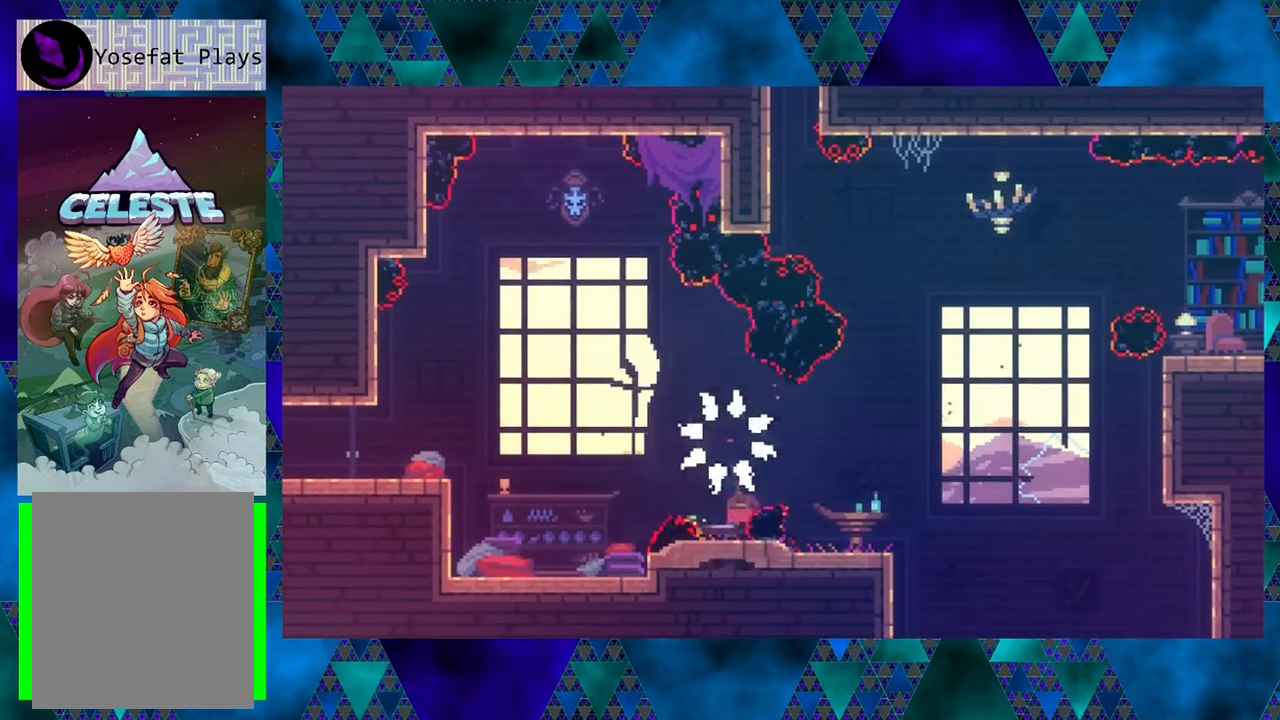
{"buttons": [], "left_stick": "center", "events": []}
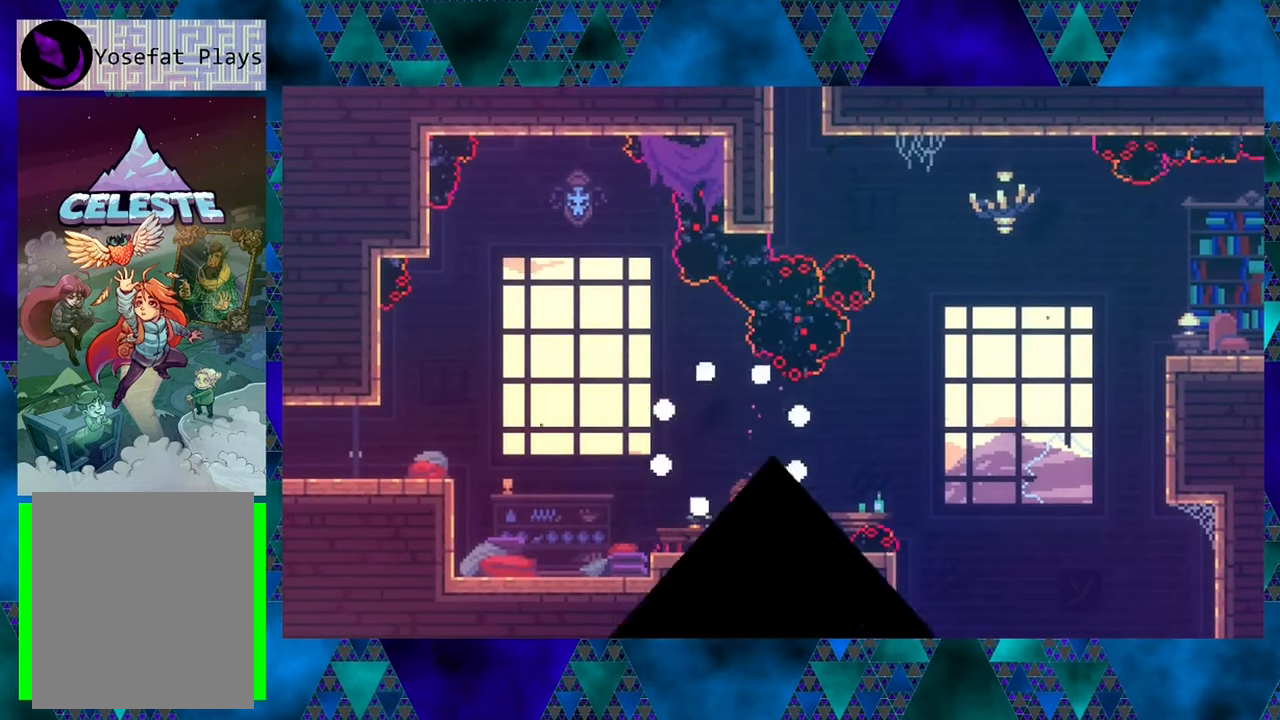
{"buttons": ["DPAD_RIGHT"], "left_stick": "center", "events": [[383, "DPAD_RIGHT", "down"]]}
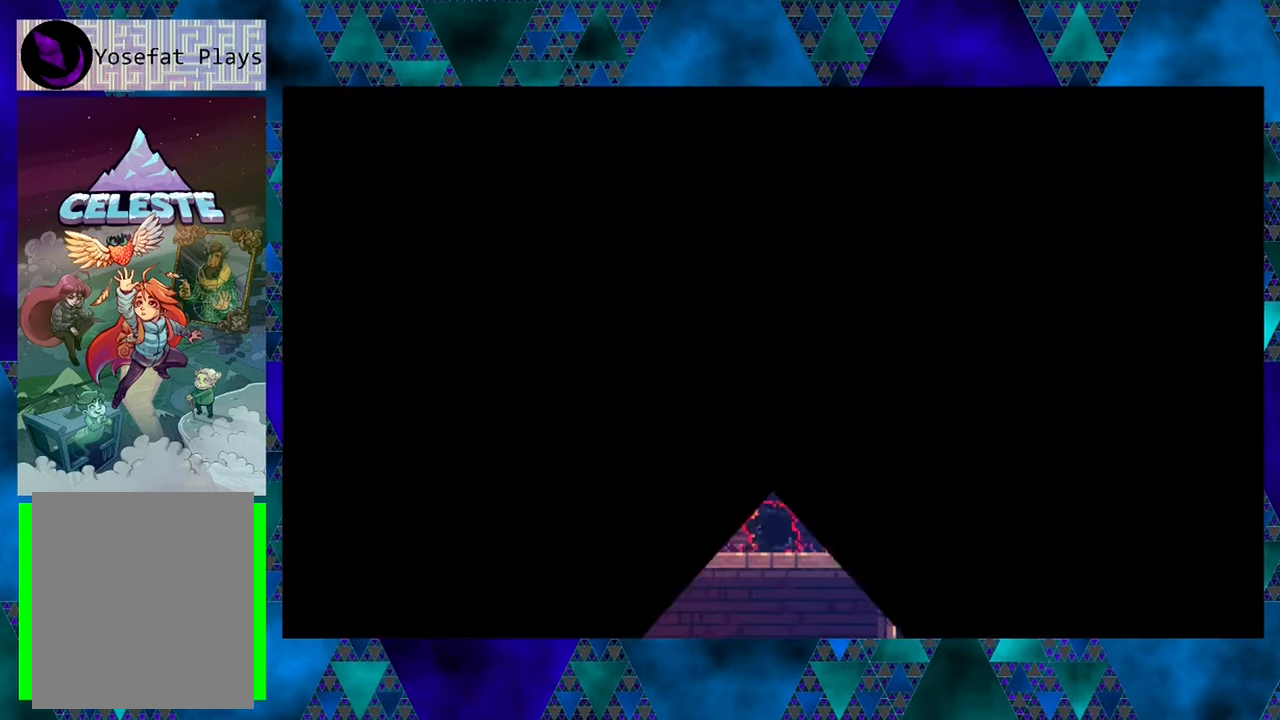
{"buttons": ["DPAD_RIGHT"], "left_stick": "center", "events": []}
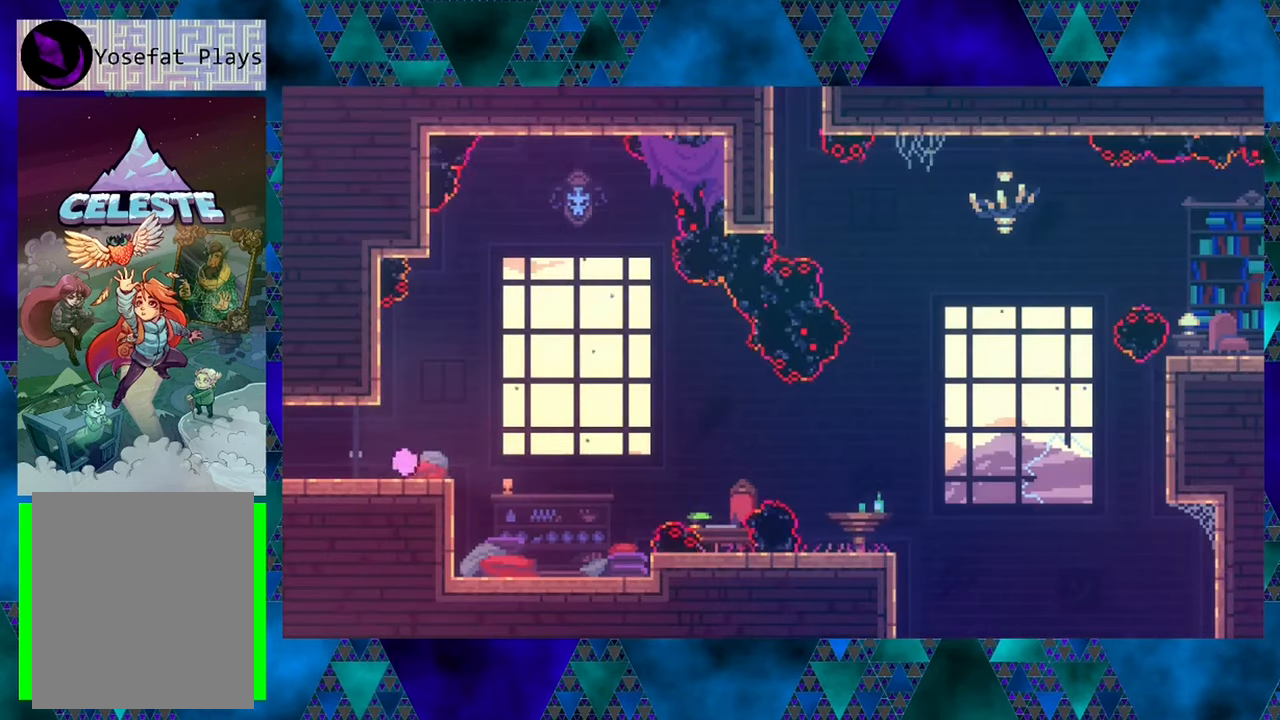
{"buttons": ["DPAD_RIGHT"], "left_stick": "center", "events": []}
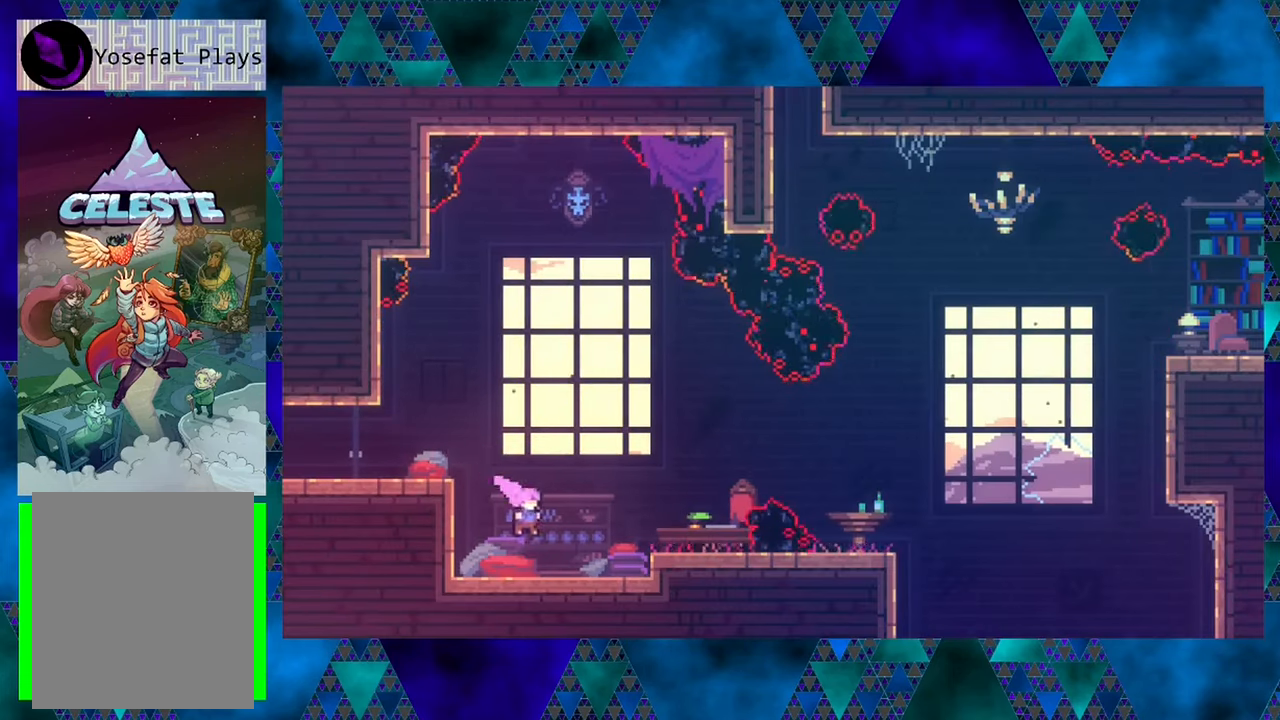
{"buttons": ["DPAD_RIGHT"], "left_stick": "center", "events": [[166, "B", "down"], [266, "B", "up"]]}
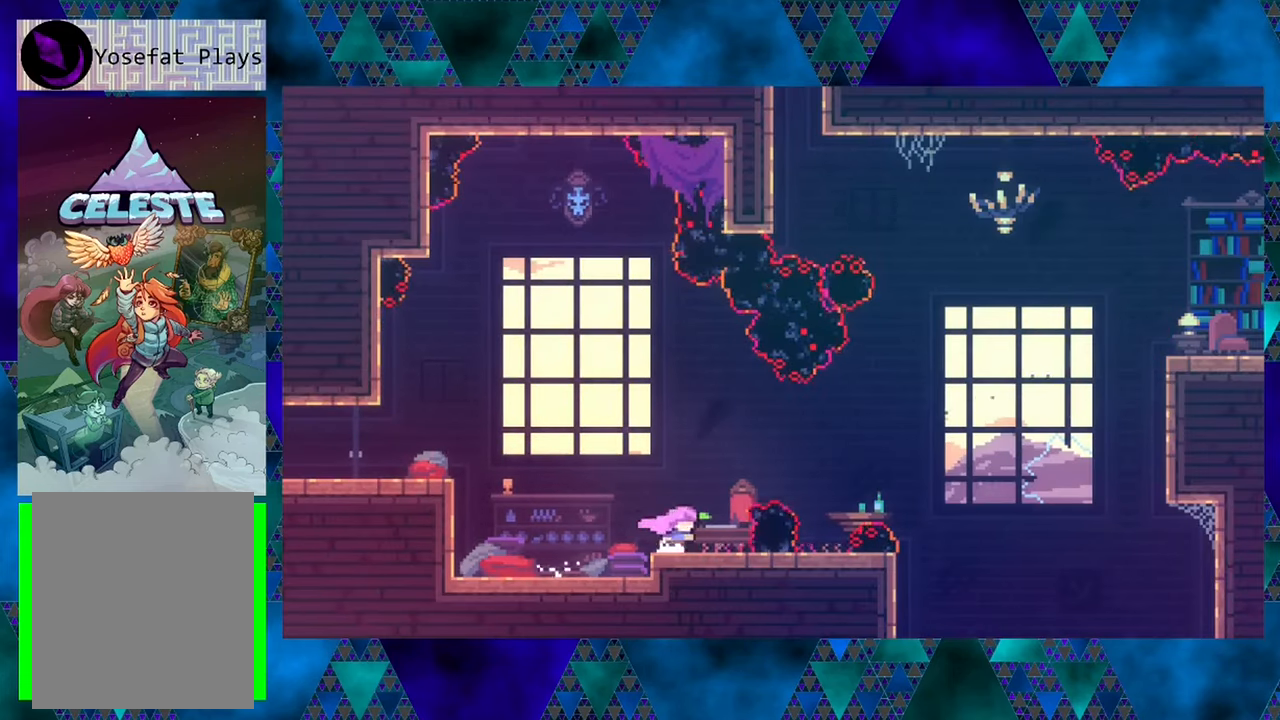
{"buttons": ["B", "DPAD_RIGHT"], "left_stick": "center", "events": [[16, "DPAD_RIGHT", "up"], [133, "DPAD_RIGHT", "down"], [166, "B", "down"]]}
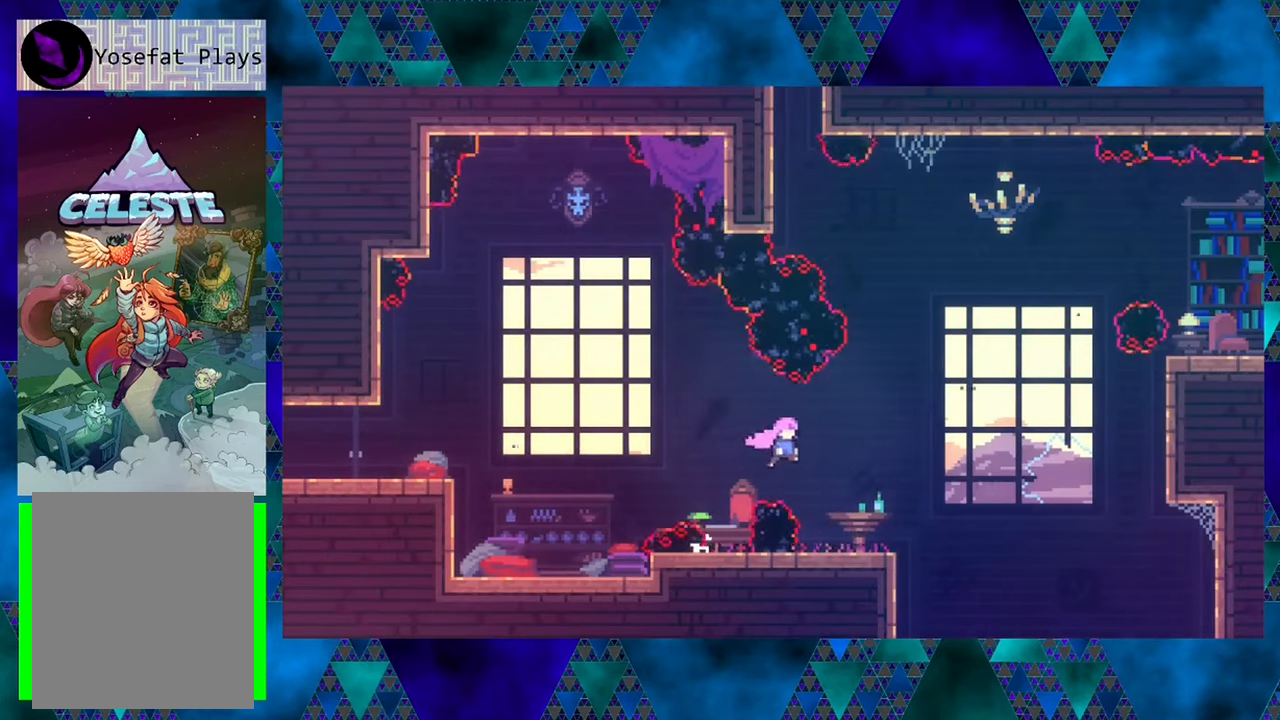
{"buttons": ["B", "DPAD_RIGHT"], "left_stick": "center", "events": [[133, "B", "up"], [383, "B", "down"]]}
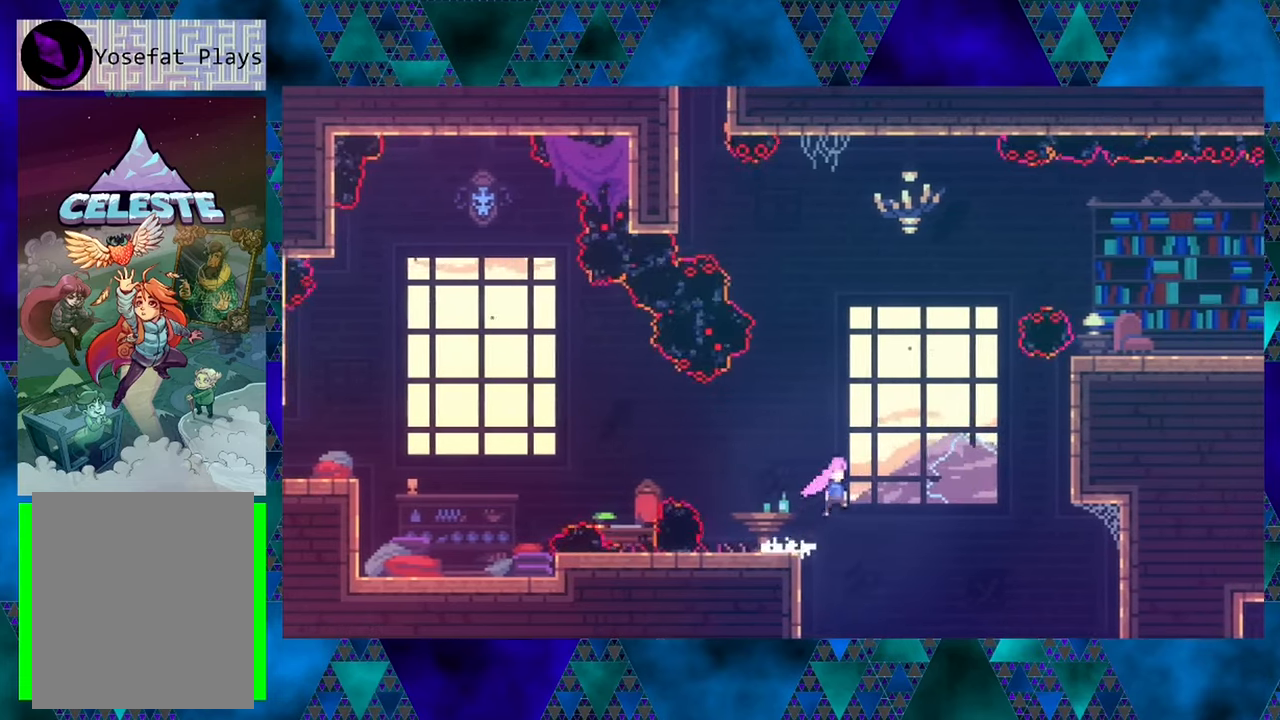
{"buttons": ["Y", "DPAD_UP", "DPAD_RIGHT"], "left_stick": "center", "events": [[200, "DPAD_UP", "down"], [250, "B", "up"], [350, "Y", "down"]]}
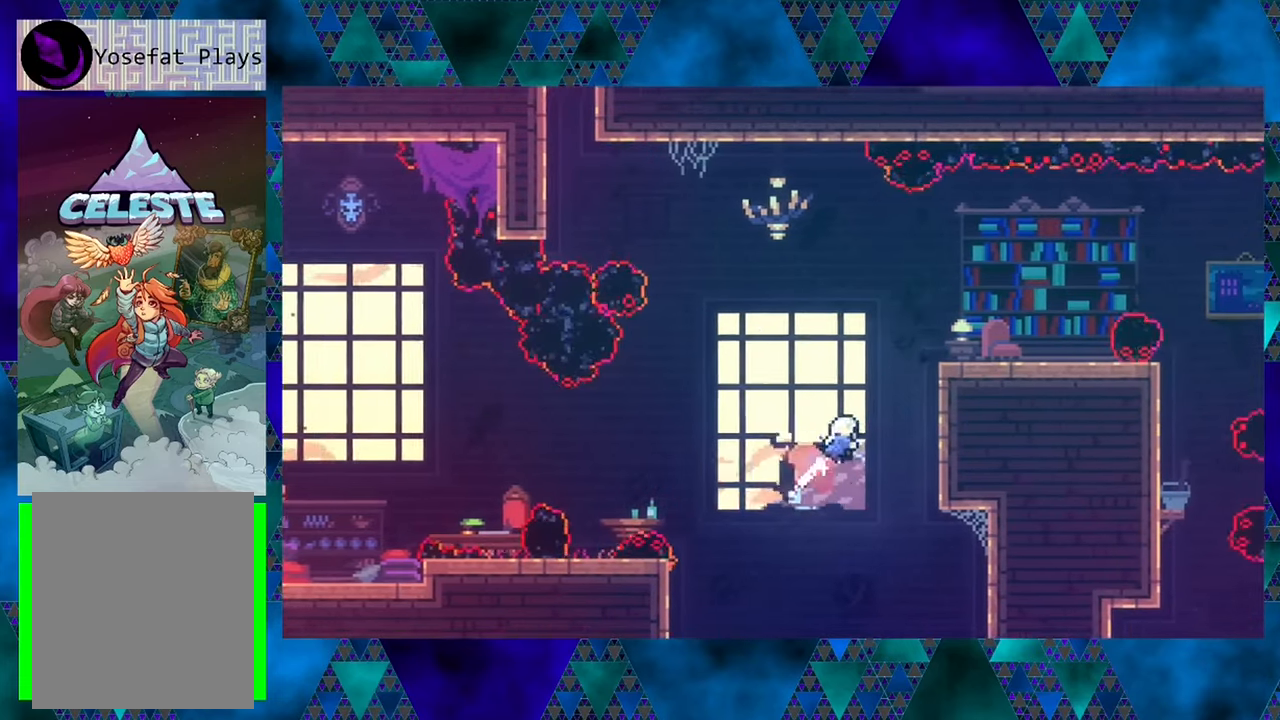
{"buttons": ["R1", "DPAD_UP", "DPAD_RIGHT"], "left_stick": "center", "events": [[183, "Y", "up"], [300, "R1", "down"]]}
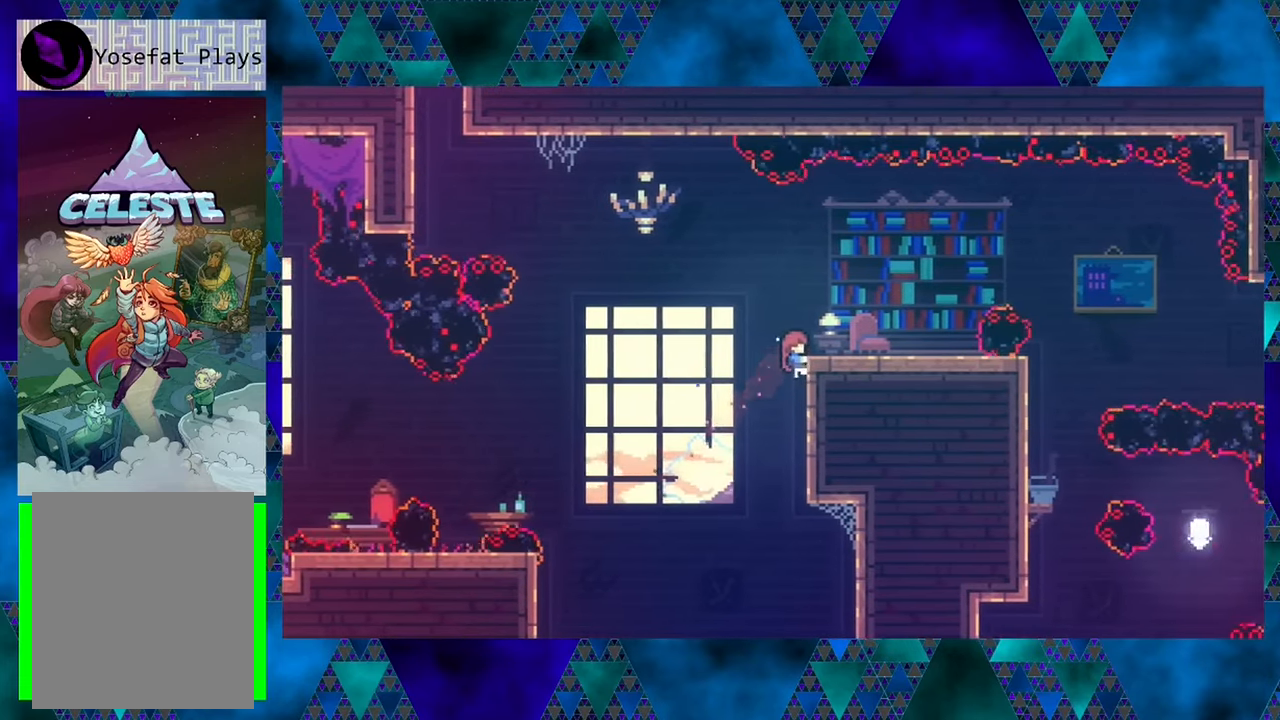
{"buttons": ["DPAD_RIGHT"], "left_stick": "center", "events": [[217, "DPAD_UP", "up"], [217, "R1", "up"]]}